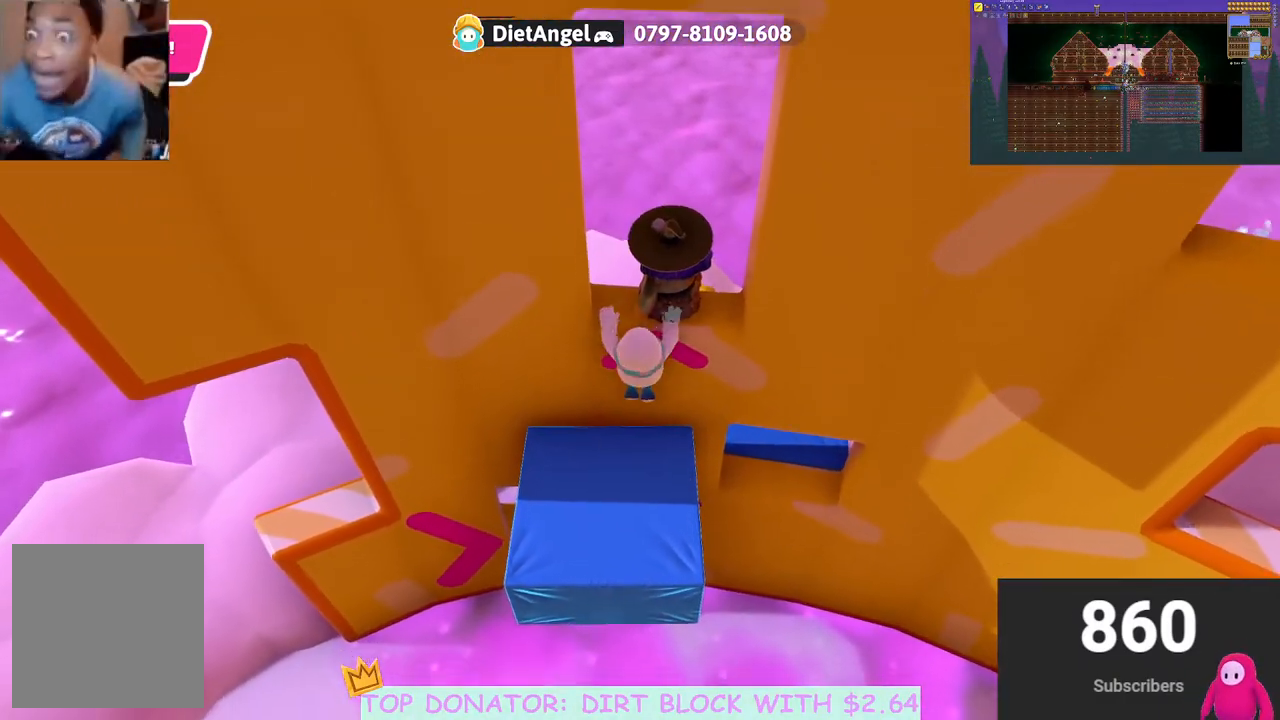
Gameplay with a controller (Xbox layout); each line is a JSON object with the inputs held at the frame after it. "events" lists button and stick changes between this image and that frame as [ms after this image, input, new state], when the widget could be followed in between. Not read: R3.
{"buttons": [], "left_stick": "center", "right_stick": "right", "events": [[150, "right_stick", "right"], [250, "left_stick", "center"], [317, "R2", "up"]]}
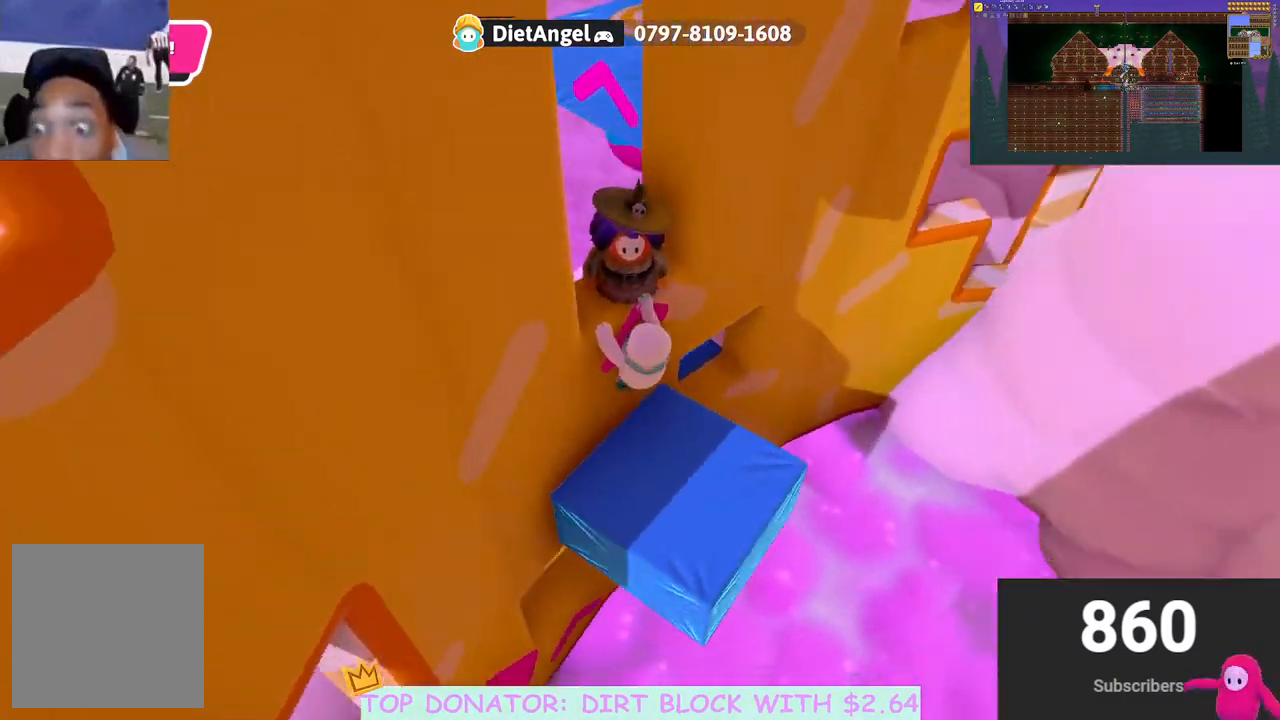
{"buttons": [], "left_stick": "up", "right_stick": "center", "events": [[67, "right_stick", "down-right"], [267, "left_stick", "down-right"], [317, "left_stick", "right"], [450, "right_stick", "center"], [483, "left_stick", "up"]]}
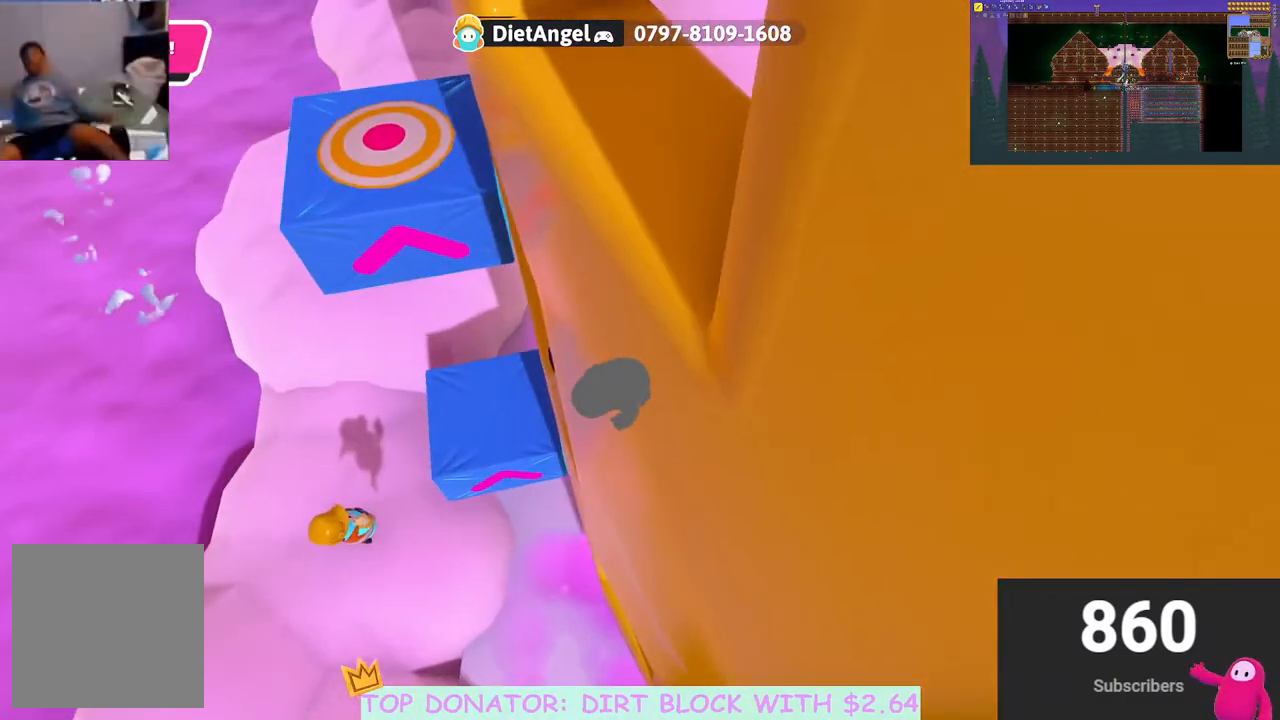
{"buttons": [], "left_stick": "left", "right_stick": "center", "events": [[133, "left_stick", "up-left"], [233, "right_stick", "right"], [267, "left_stick", "left"], [400, "right_stick", "center"]]}
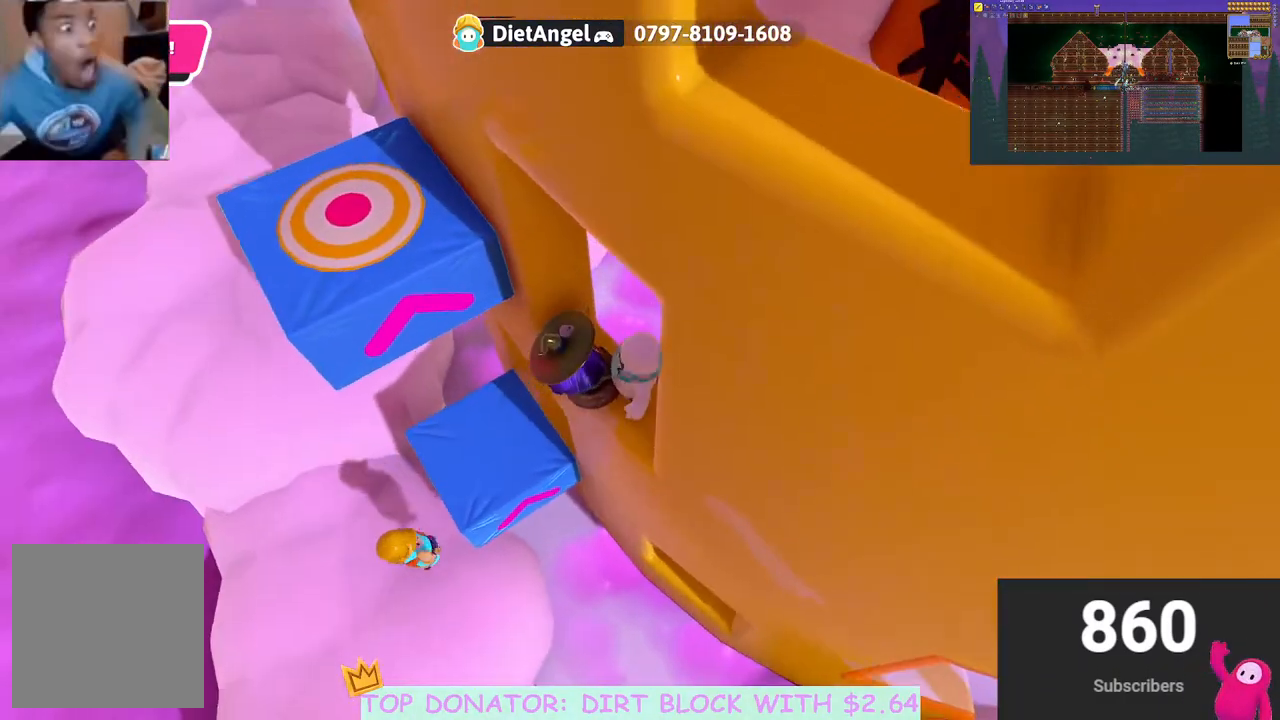
{"buttons": [], "left_stick": "down", "right_stick": "center", "events": [[167, "left_stick", "up-left"], [367, "left_stick", "down"]]}
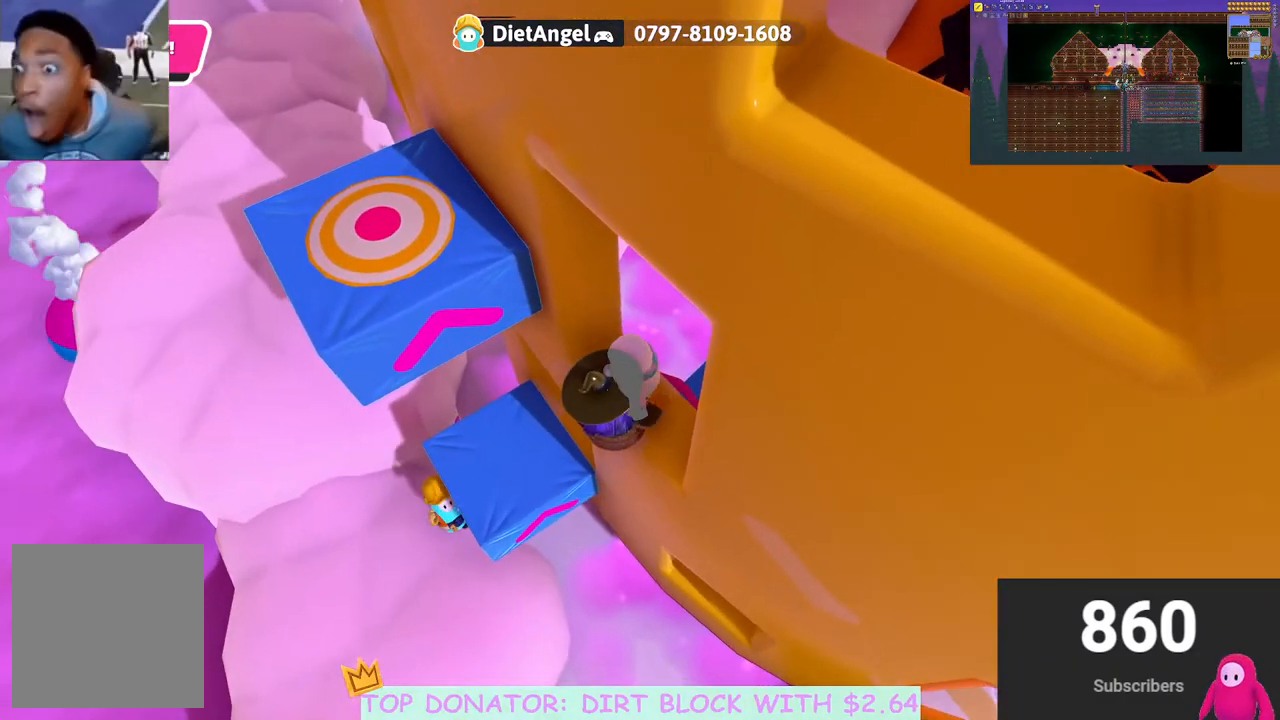
{"buttons": ["R2"], "left_stick": "down-left", "right_stick": "down-left", "events": [[67, "left_stick", "right"], [100, "R2", "down"], [150, "left_stick", "down-left"], [417, "right_stick", "down-left"]]}
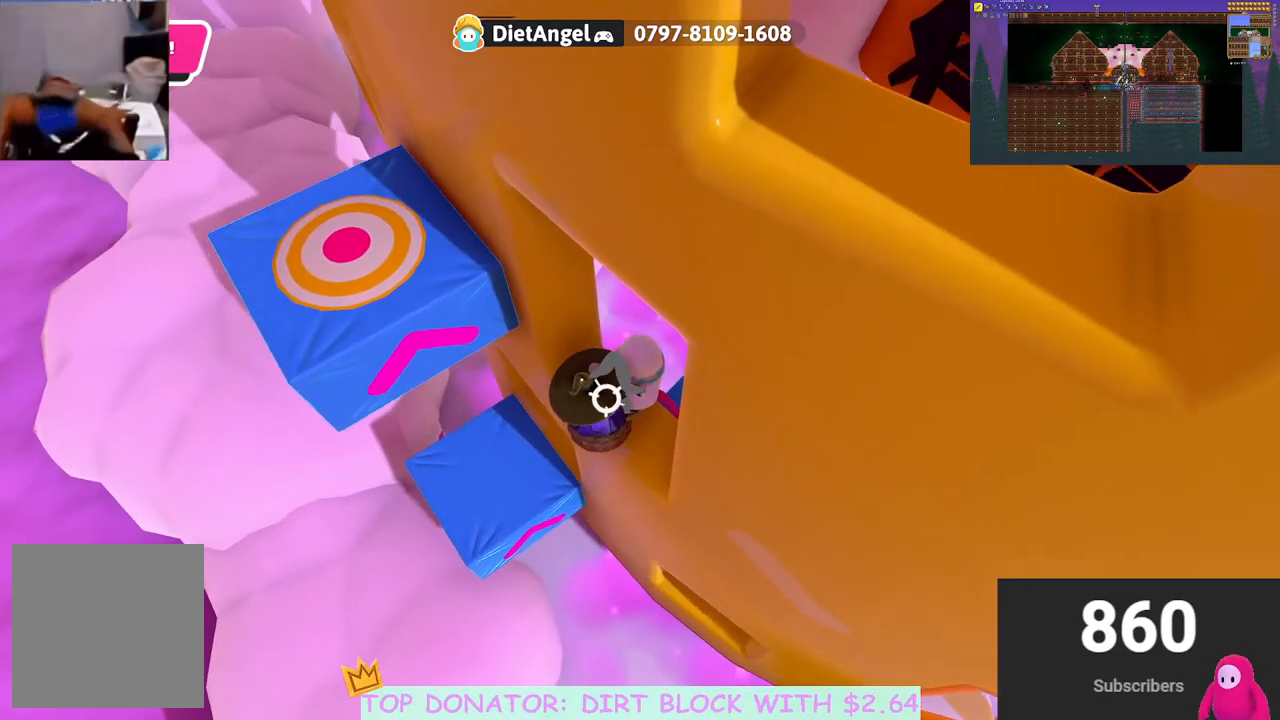
{"buttons": ["R2"], "left_stick": "up-left", "right_stick": "left", "events": [[200, "left_stick", "left"], [200, "right_stick", "left"], [500, "left_stick", "up-left"]]}
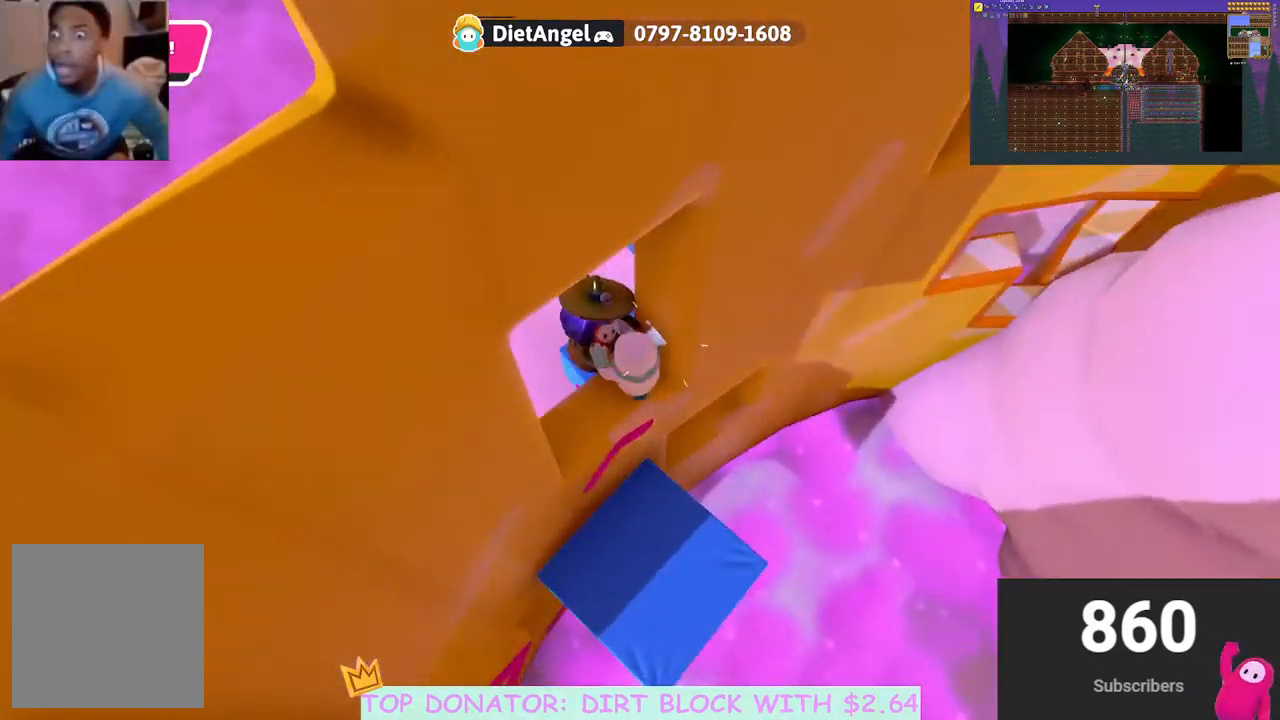
{"buttons": ["R2", "L3"], "left_stick": "up", "right_stick": "up-left", "events": [[83, "right_stick", "center"], [200, "left_stick", "up"], [400, "L3", "down"], [483, "right_stick", "up-left"]]}
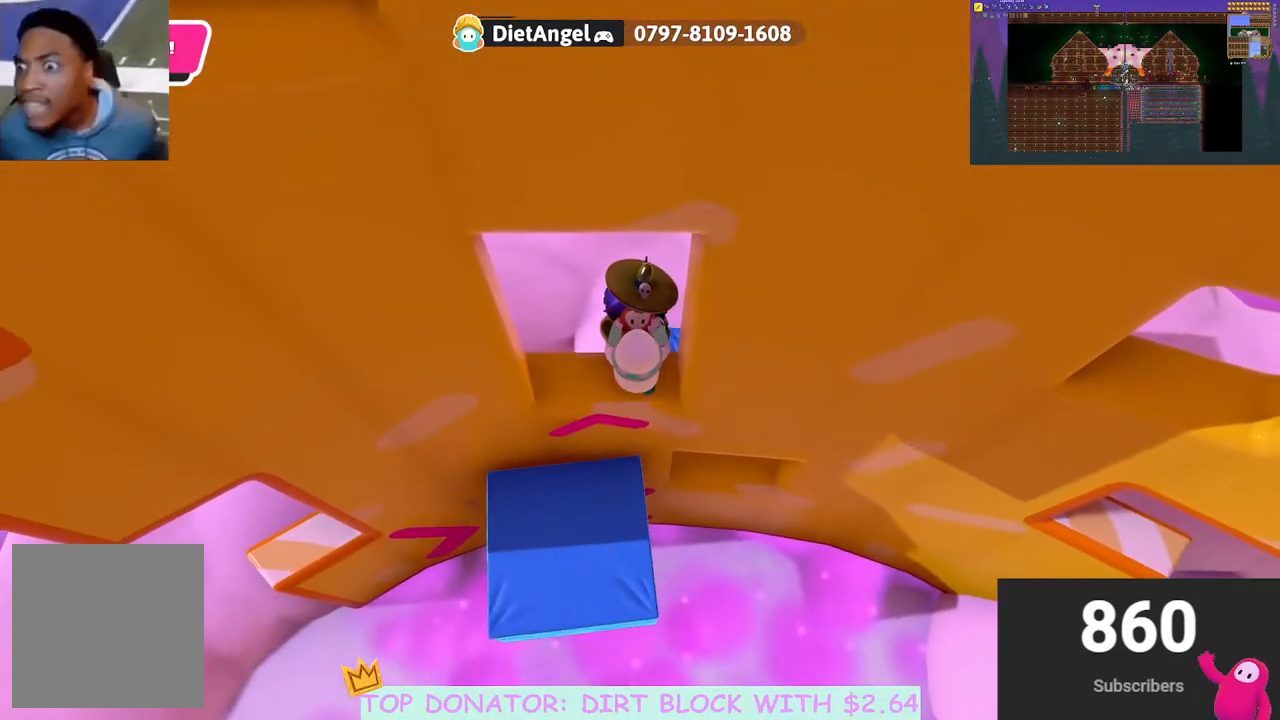
{"buttons": ["R2"], "left_stick": "up", "right_stick": "center", "events": [[117, "L3", "up"], [133, "right_stick", "center"]]}
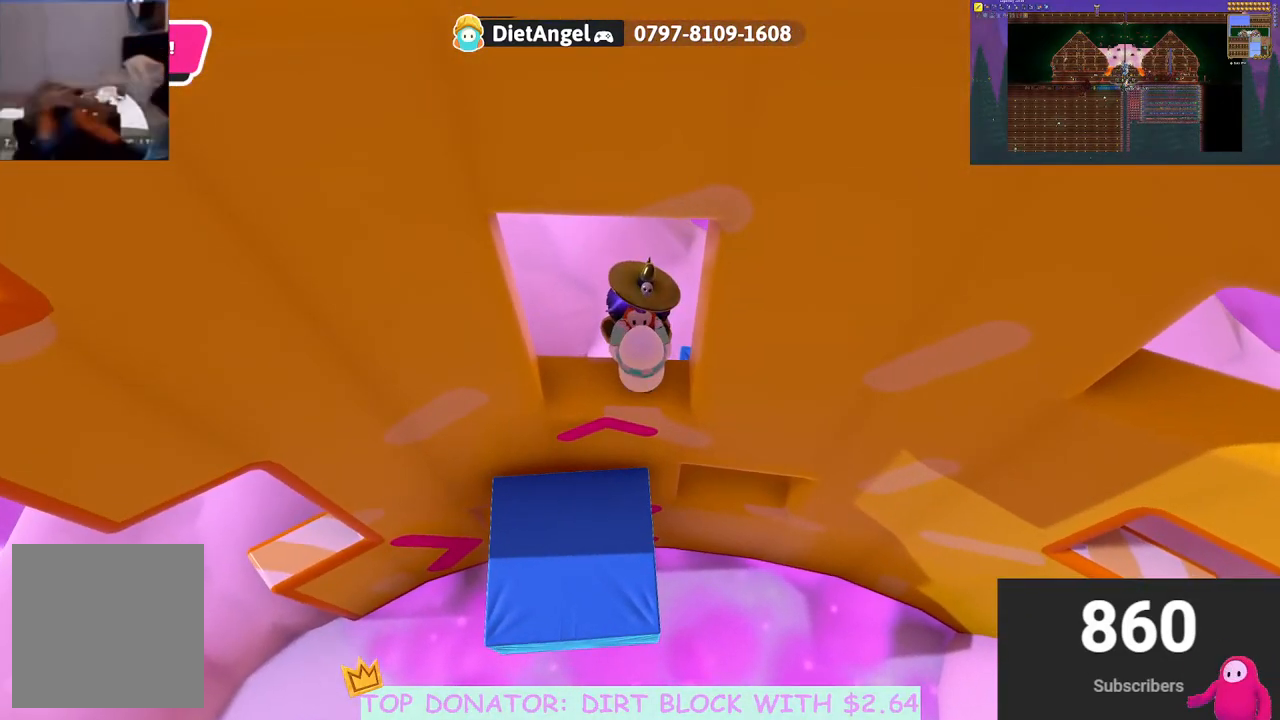
{"buttons": ["R2"], "left_stick": "up", "right_stick": "center", "events": []}
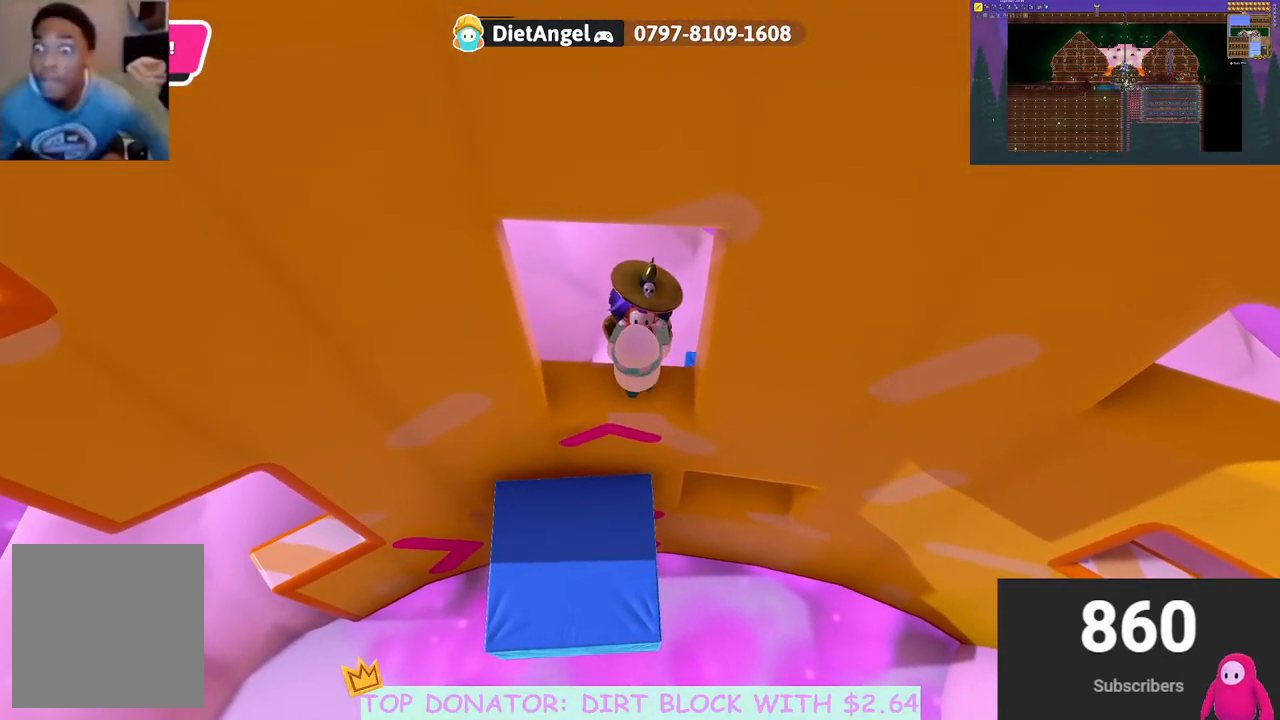
{"buttons": ["R2"], "left_stick": "up", "right_stick": "center", "events": []}
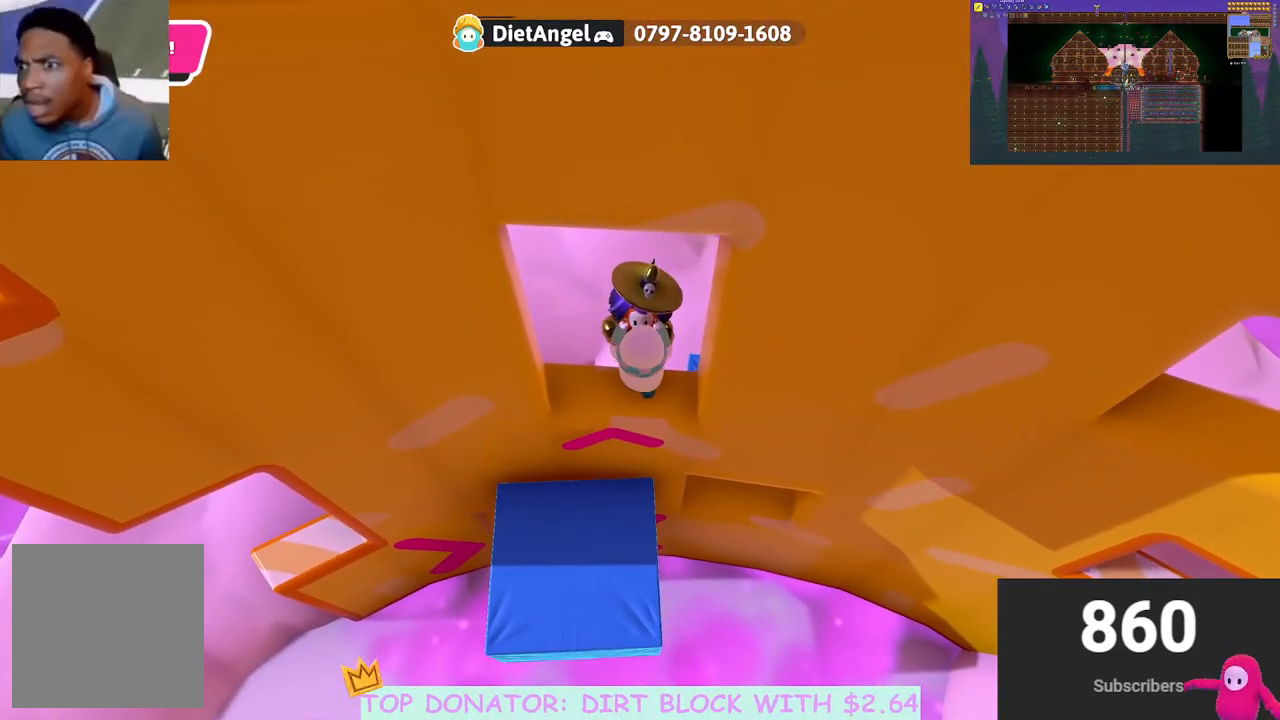
{"buttons": ["R2"], "left_stick": "up", "right_stick": "center", "events": []}
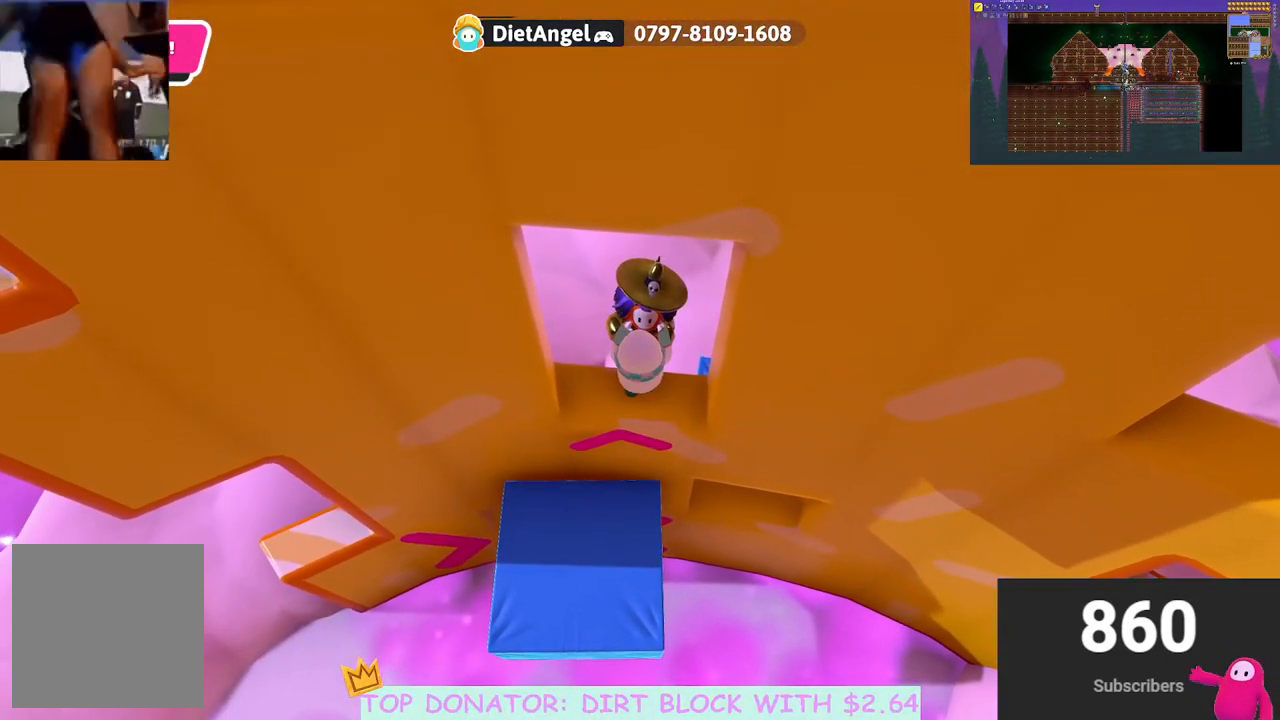
{"buttons": ["R2"], "left_stick": "up", "right_stick": "center", "events": [[383, "right_stick", "down-right"], [500, "right_stick", "center"]]}
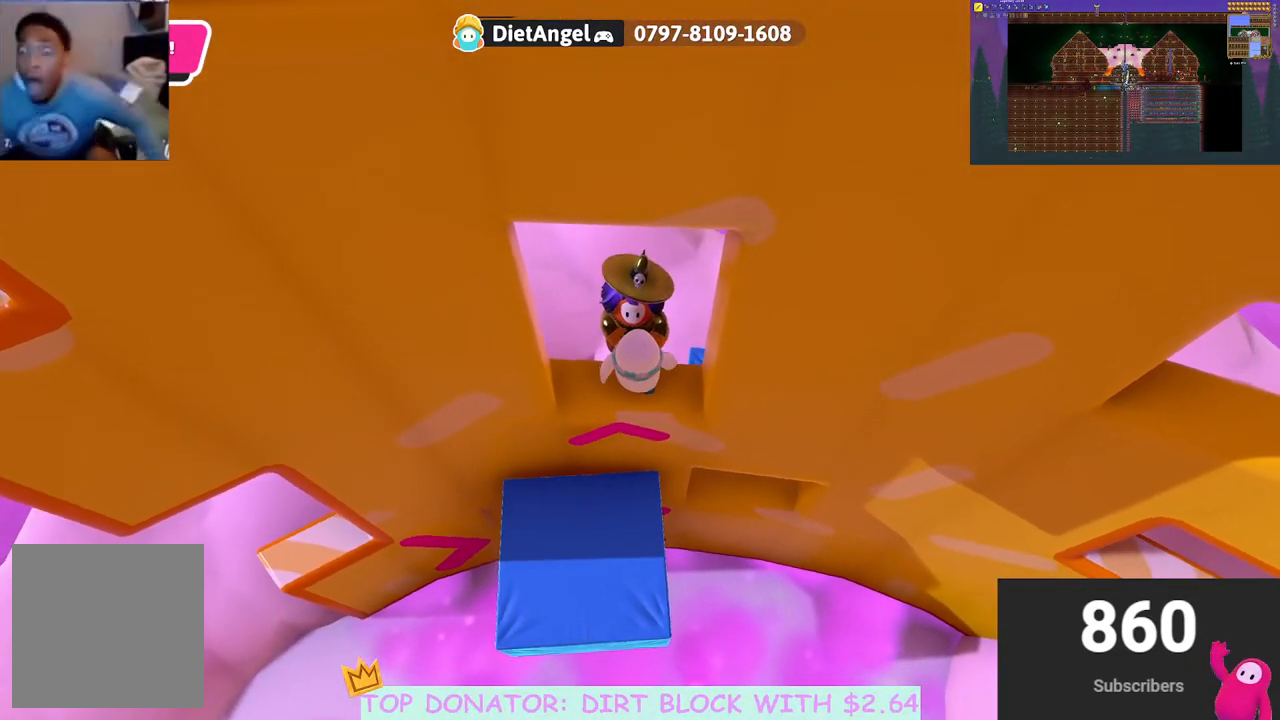
{"buttons": ["R2"], "left_stick": "up", "right_stick": "center", "events": []}
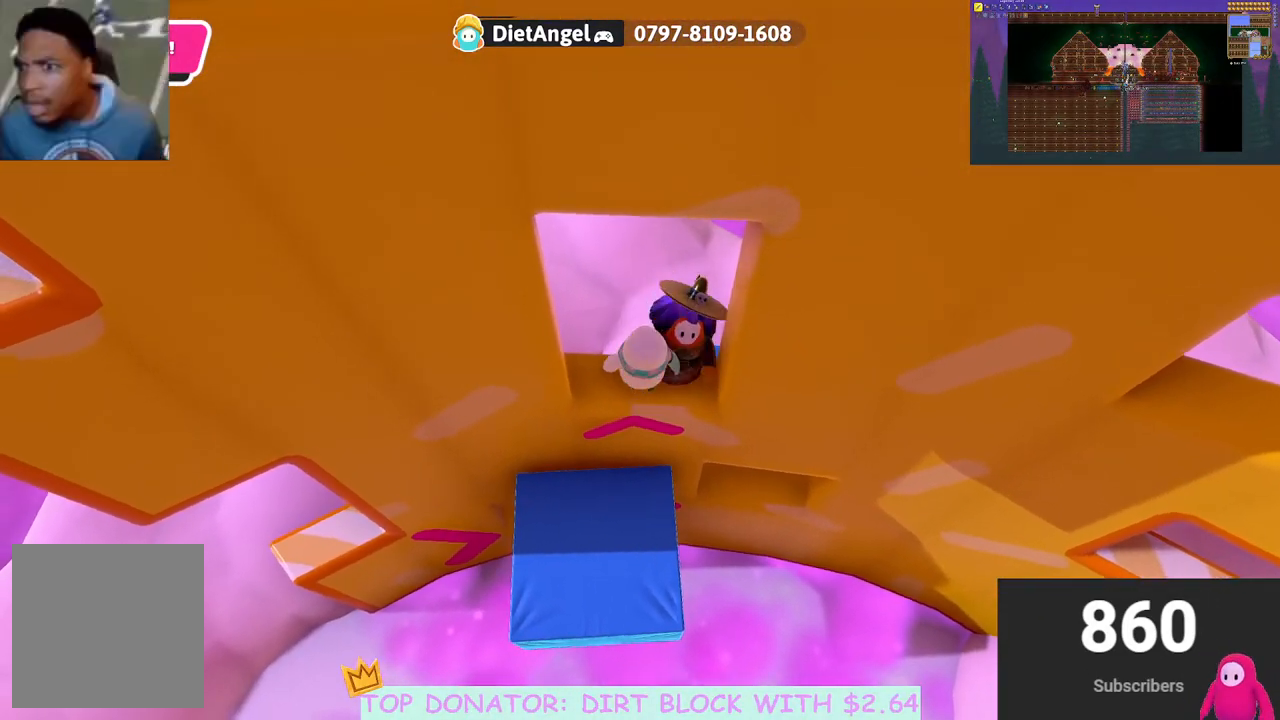
{"buttons": [], "left_stick": "down", "right_stick": "right", "events": [[233, "R2", "up"], [250, "left_stick", "down"], [283, "right_stick", "right"]]}
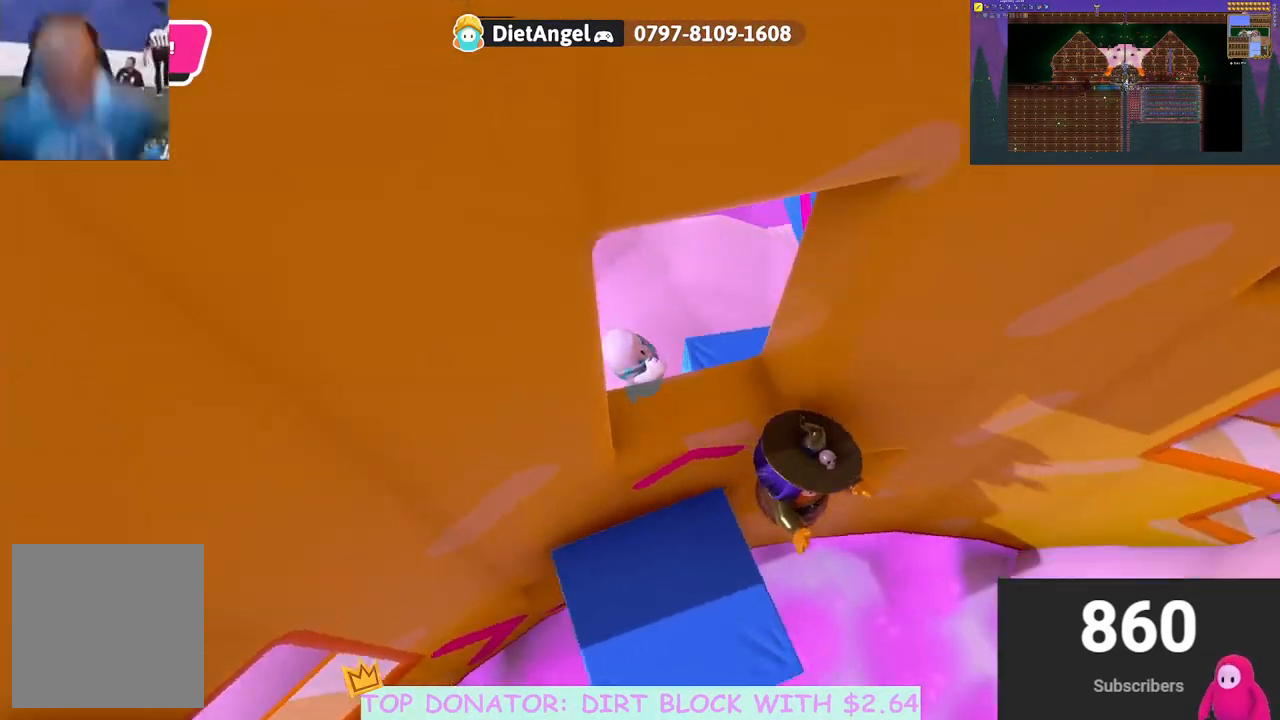
{"buttons": [], "left_stick": "left", "right_stick": "up-right", "events": [[33, "R2", "down"], [83, "left_stick", "down-right"], [333, "R2", "up"], [350, "left_stick", "left"], [350, "right_stick", "center"], [483, "right_stick", "up-right"]]}
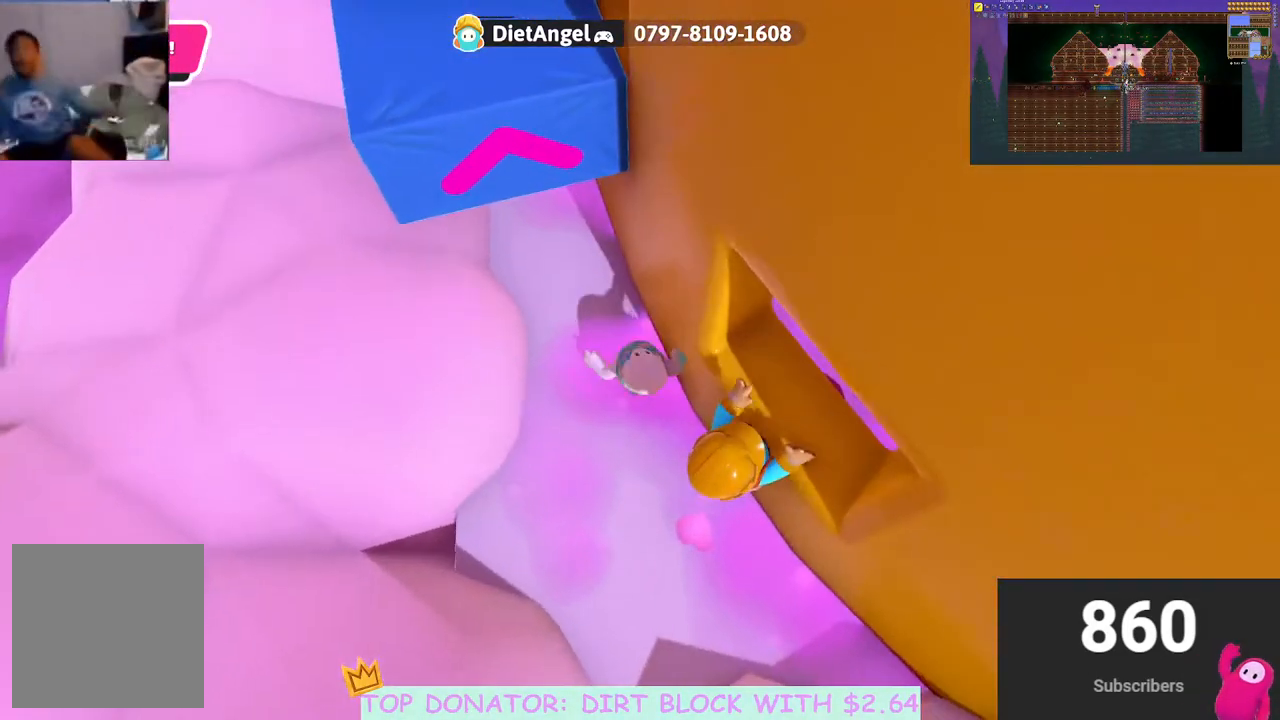
{"buttons": [], "left_stick": "down", "right_stick": "center", "events": [[50, "left_stick", "down"], [133, "left_stick", "down-right"], [167, "right_stick", "center"], [300, "left_stick", "down"]]}
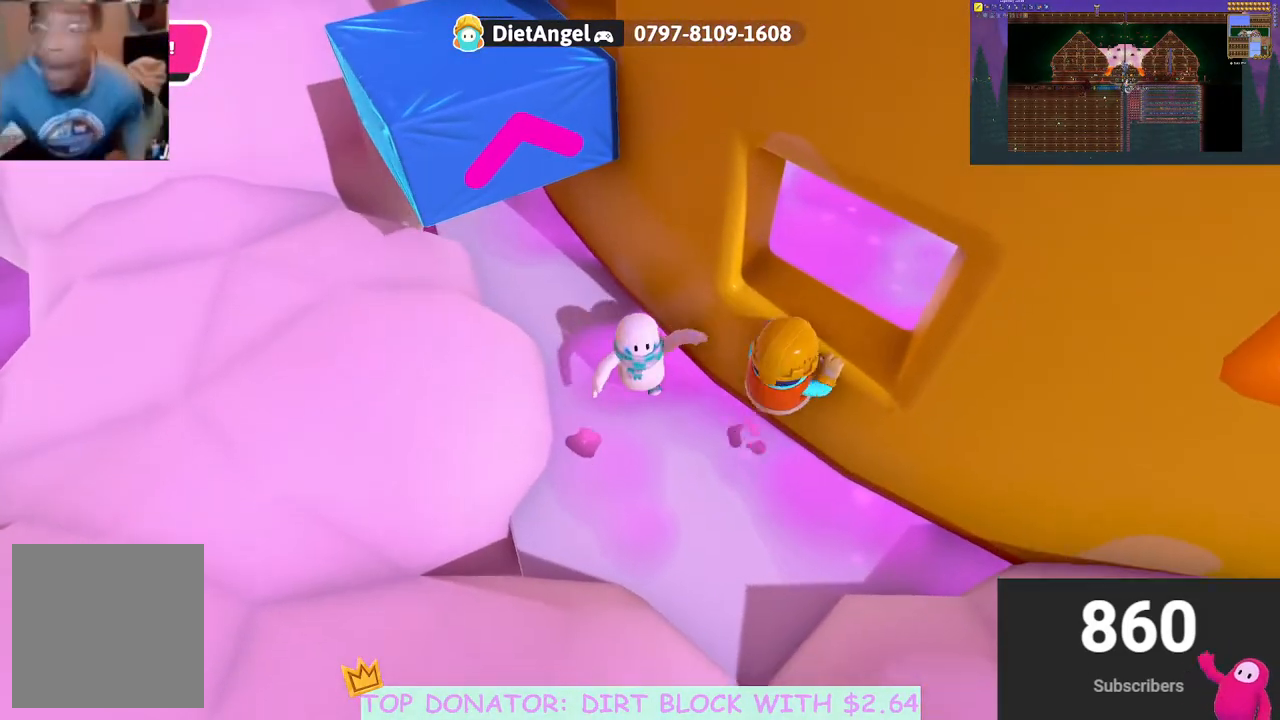
{"buttons": [], "left_stick": "right", "right_stick": "center", "events": [[50, "left_stick", "down-right"], [183, "left_stick", "right"]]}
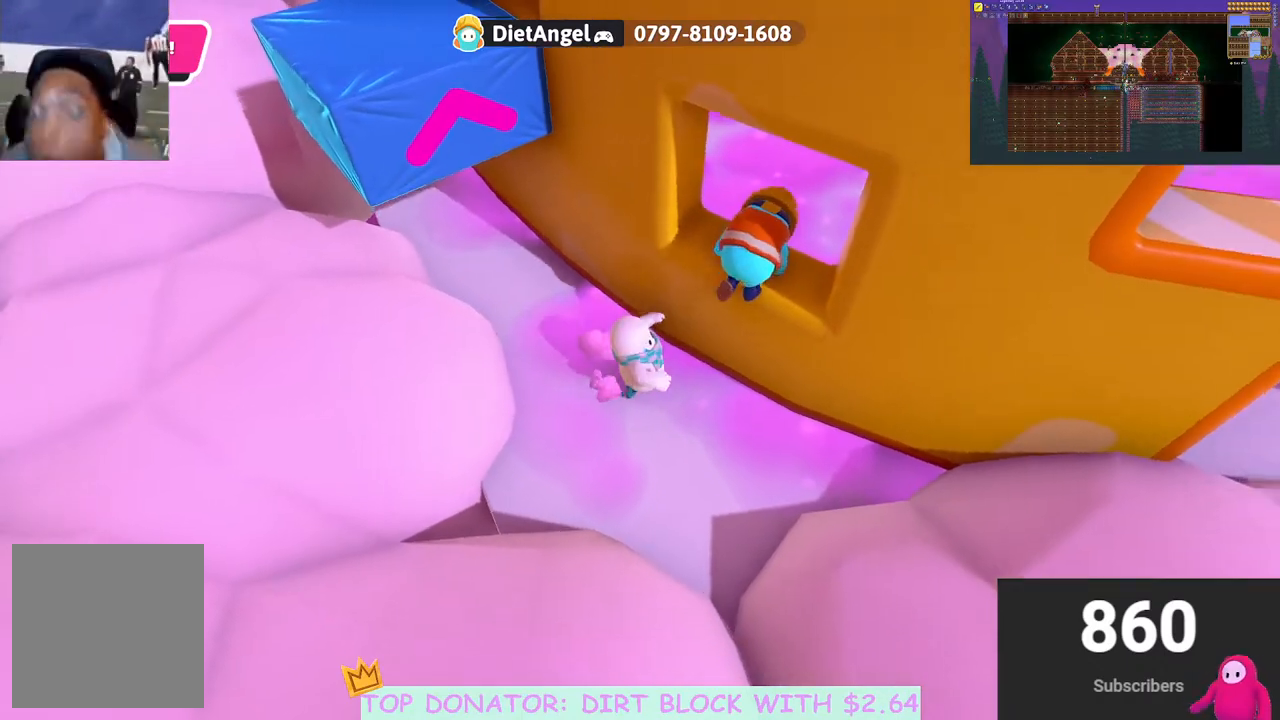
{"buttons": ["R2"], "left_stick": "up-right", "right_stick": "center", "events": [[83, "left_stick", "up-right"], [150, "R2", "down"], [217, "A", "down"], [450, "A", "up"]]}
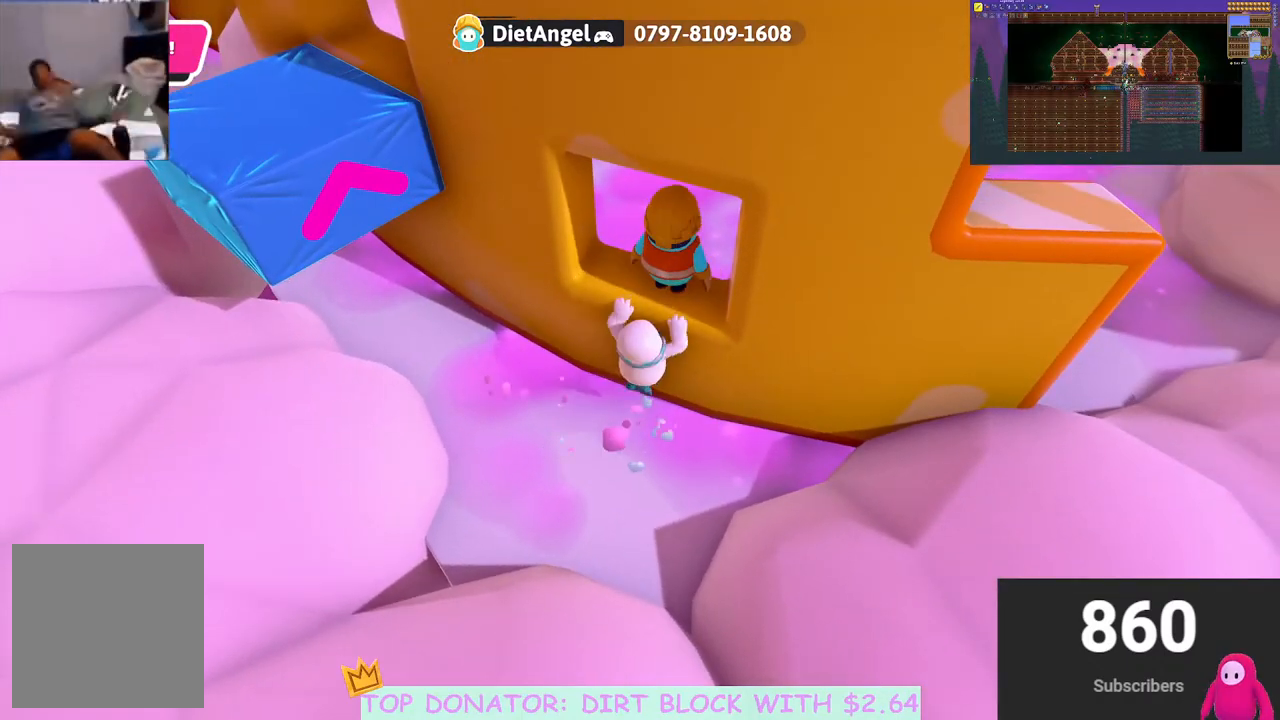
{"buttons": [], "left_stick": "down-right", "right_stick": "left", "events": [[167, "left_stick", "center"], [183, "R2", "up"], [367, "right_stick", "left"], [483, "left_stick", "down-right"]]}
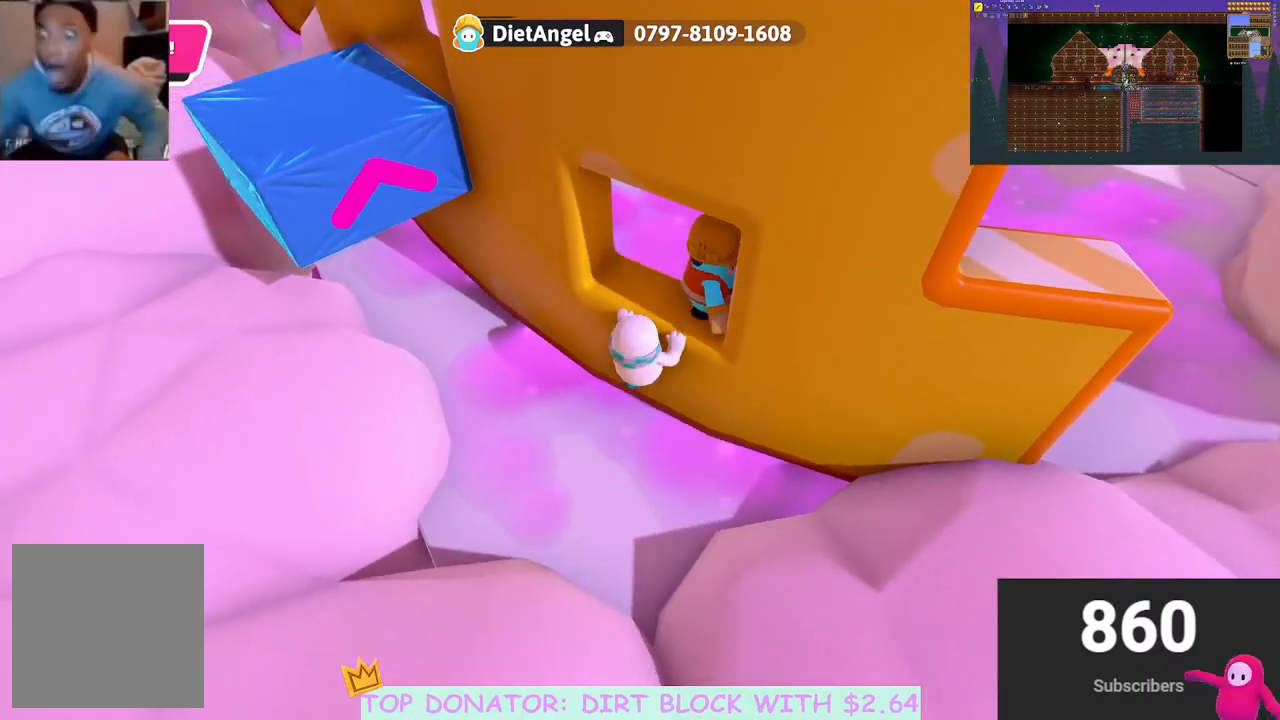
{"buttons": [], "left_stick": "down-right", "right_stick": "center", "events": [[133, "right_stick", "up-left"], [333, "right_stick", "center"]]}
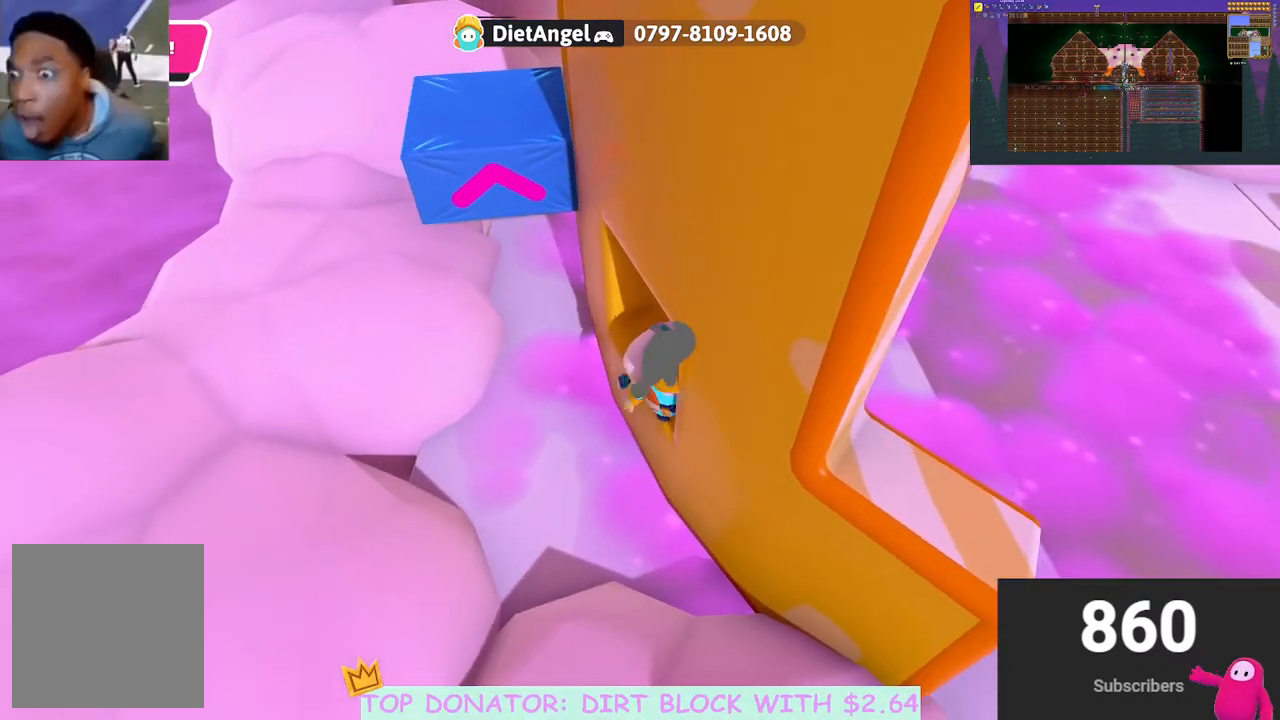
{"buttons": ["A"], "left_stick": "up", "right_stick": "center", "events": [[167, "left_stick", "left"], [400, "left_stick", "up"], [467, "A", "down"]]}
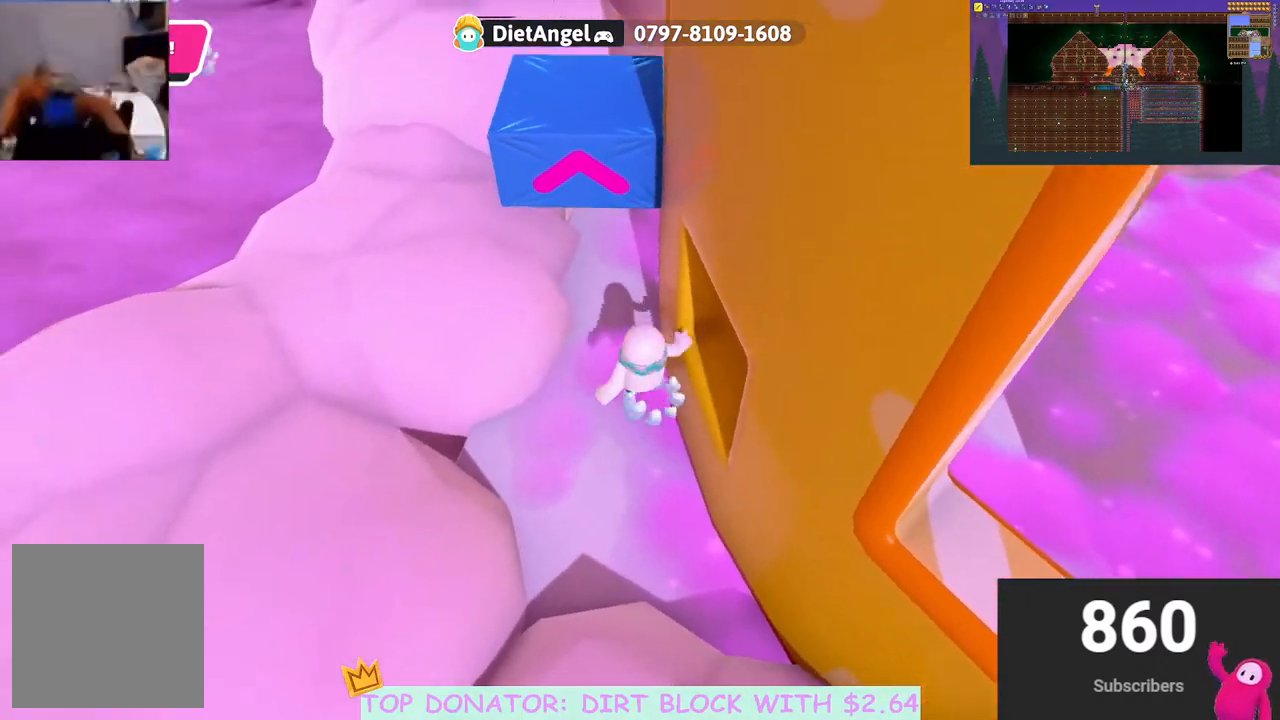
{"buttons": ["X"], "left_stick": "up", "right_stick": "center", "events": [[100, "A", "up"], [150, "left_stick", "left"], [267, "left_stick", "up-left"], [400, "X", "down"], [450, "left_stick", "up"]]}
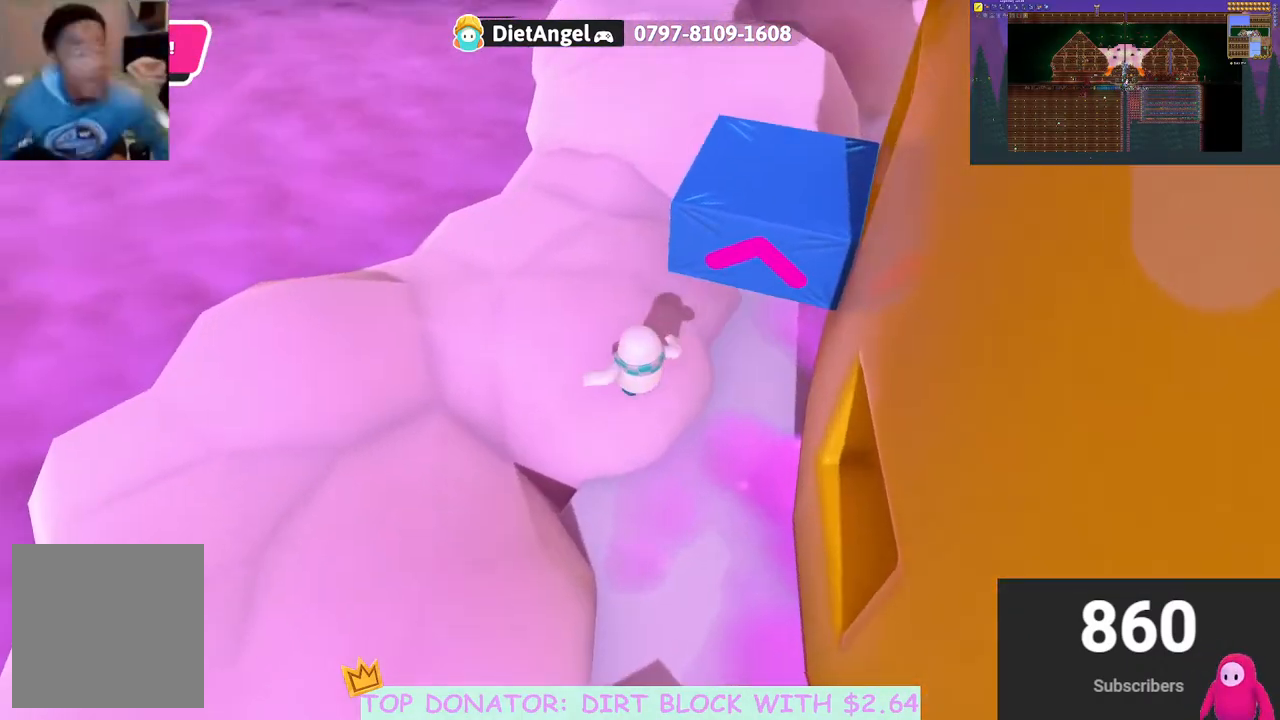
{"buttons": ["A"], "left_stick": "right", "right_stick": "center", "events": [[50, "X", "up"], [83, "left_stick", "up-right"], [233, "right_stick", "down-right"], [333, "right_stick", "right"], [367, "left_stick", "right"], [500, "A", "down"], [500, "right_stick", "center"]]}
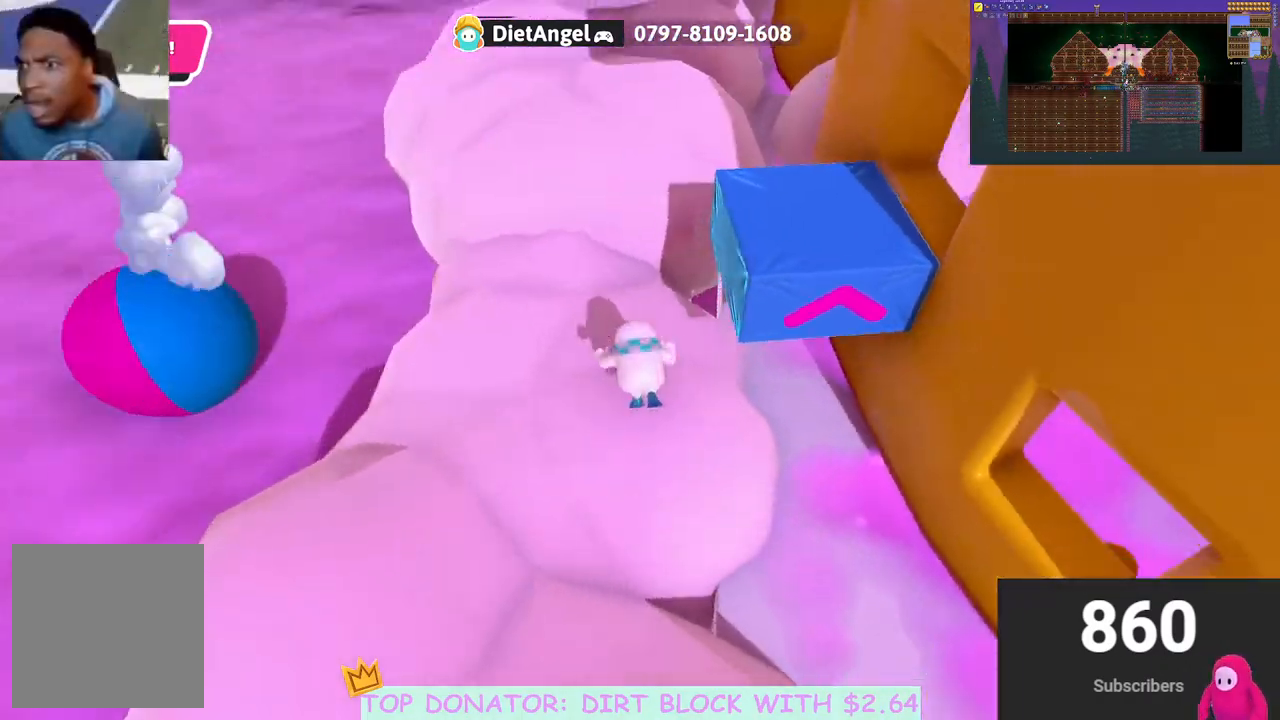
{"buttons": ["A"], "left_stick": "up-right", "right_stick": "center", "events": [[67, "left_stick", "up"], [117, "left_stick", "up-left"], [150, "A", "up"], [317, "A", "down"], [333, "left_stick", "up-right"]]}
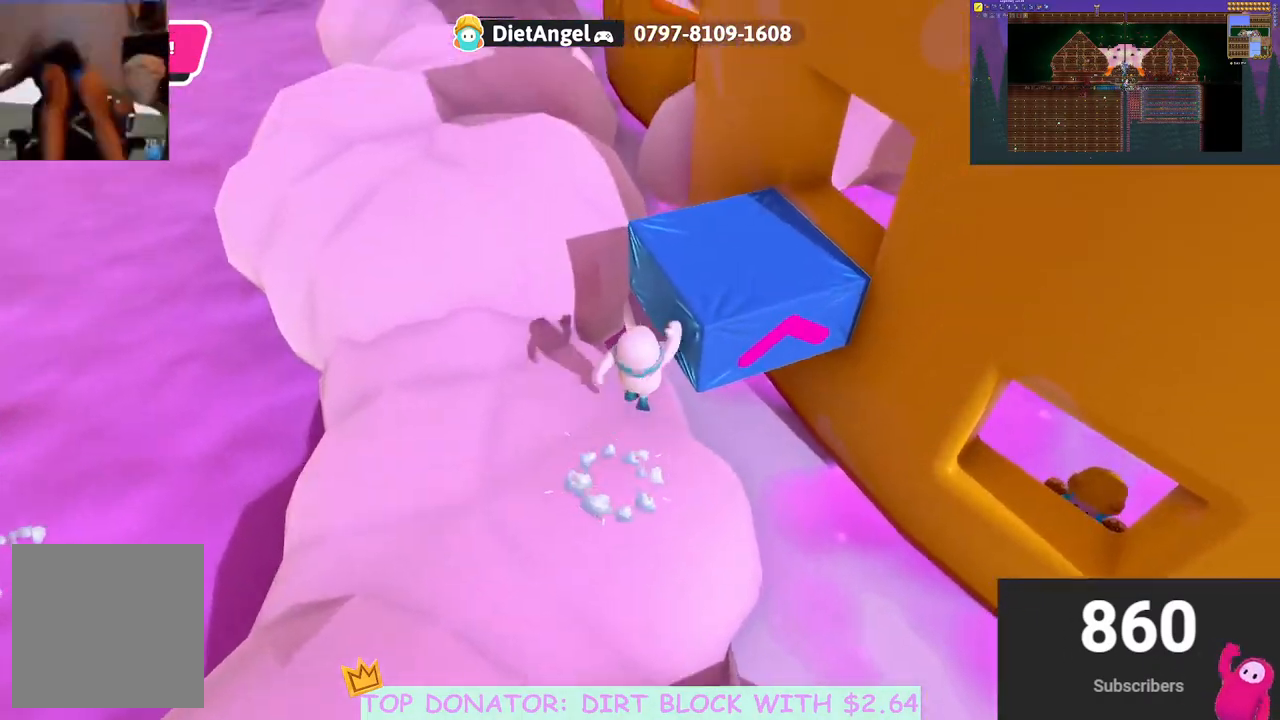
{"buttons": [], "left_stick": "center", "right_stick": "right", "events": [[83, "left_stick", "right"], [117, "A", "up"], [117, "R2", "down"], [383, "R2", "up"], [450, "left_stick", "center"], [483, "right_stick", "right"]]}
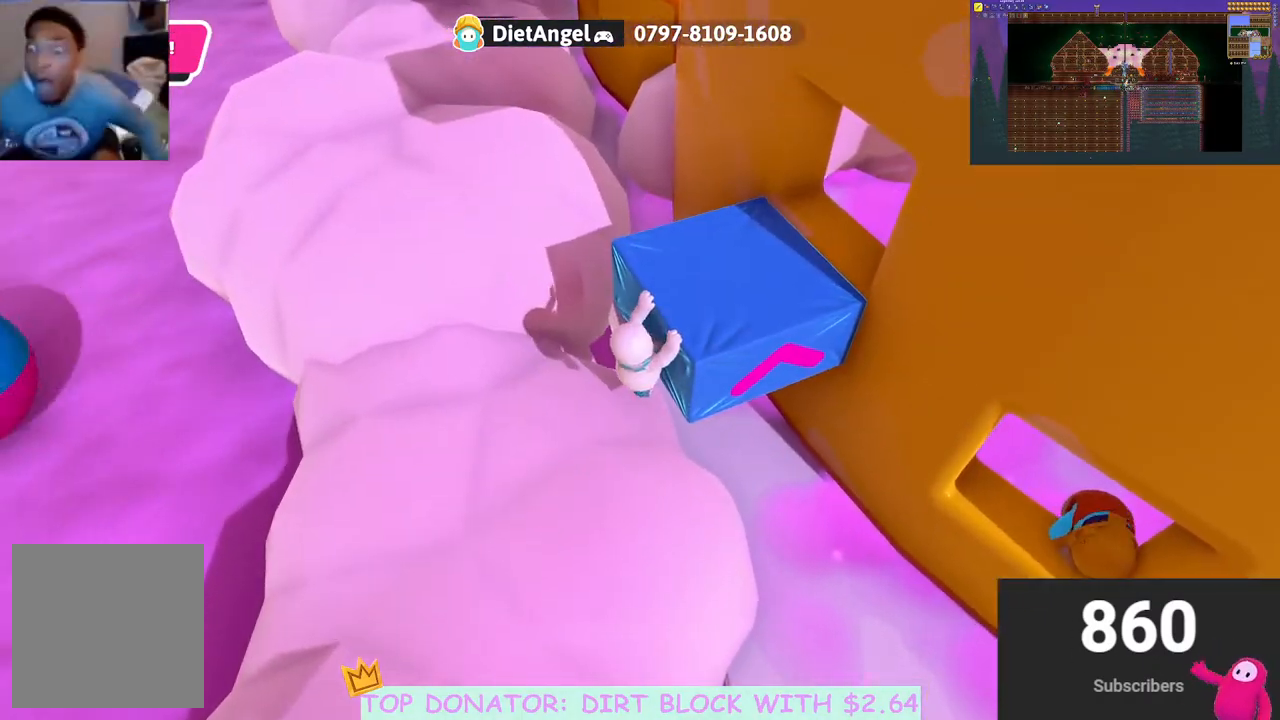
{"buttons": [], "left_stick": "up-left", "right_stick": "up", "events": [[250, "left_stick", "up-left"], [250, "right_stick", "up-right"], [450, "right_stick", "up"]]}
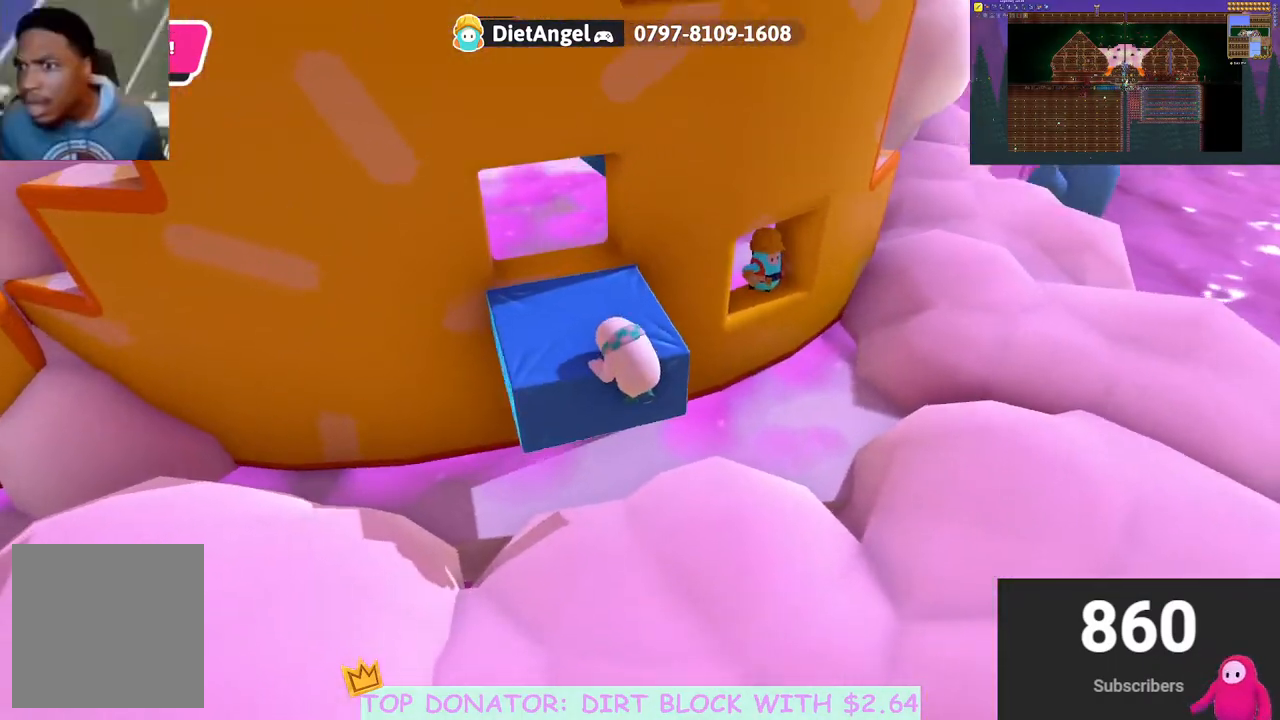
{"buttons": [], "left_stick": "up-left", "right_stick": "down-right", "events": [[350, "right_stick", "center"], [483, "right_stick", "down-right"]]}
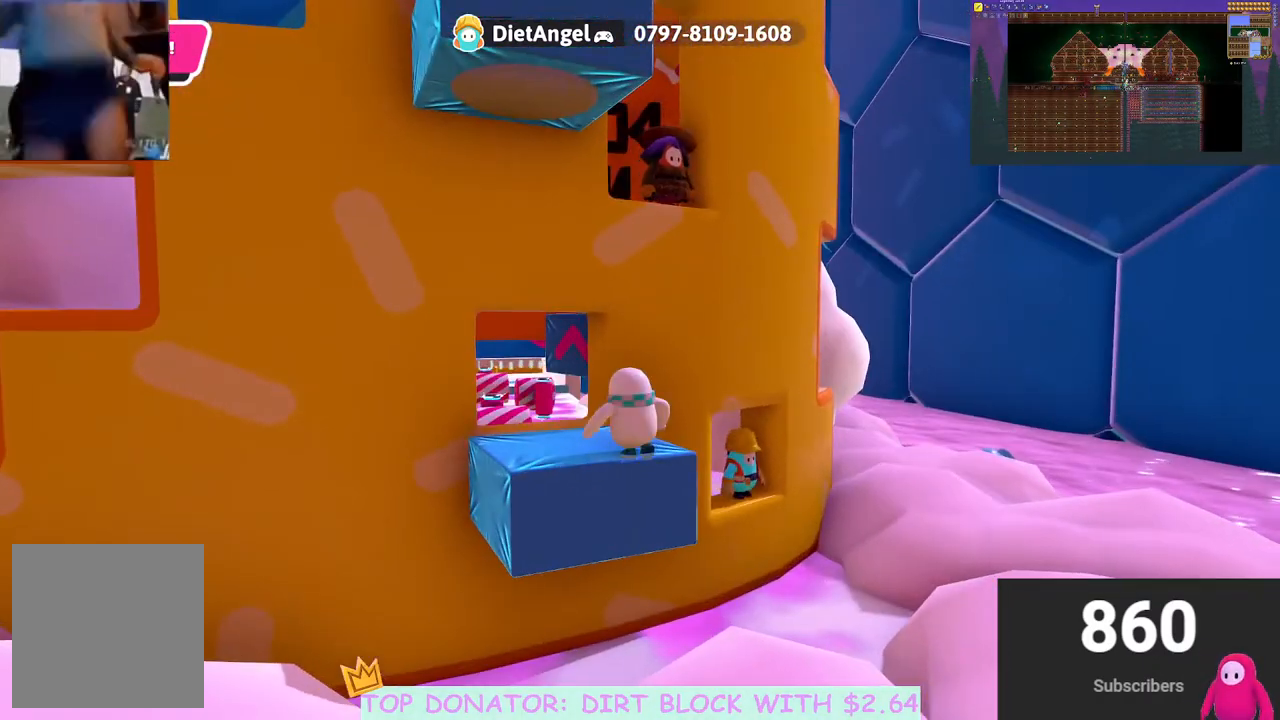
{"buttons": [], "left_stick": "up-left", "right_stick": "down-right", "events": []}
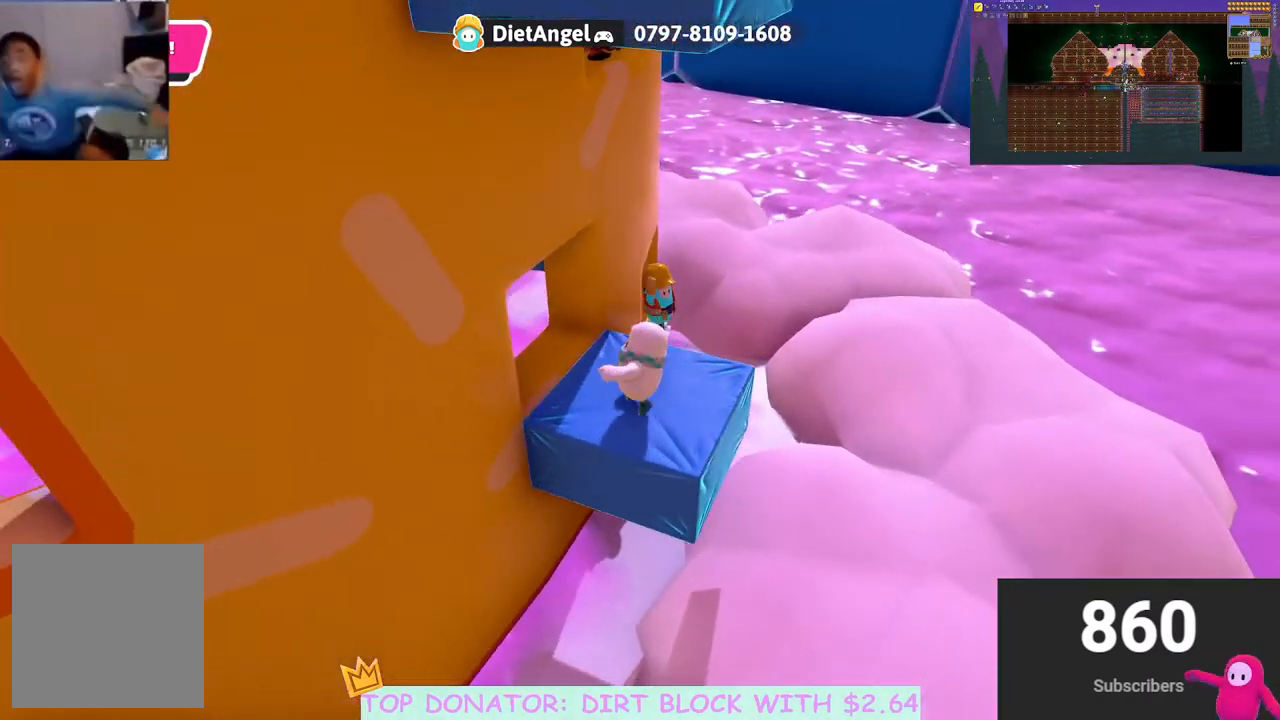
{"buttons": [], "left_stick": "up-left", "right_stick": "center", "events": [[17, "right_stick", "right"], [150, "left_stick", "left"], [267, "right_stick", "center"], [500, "left_stick", "up-left"]]}
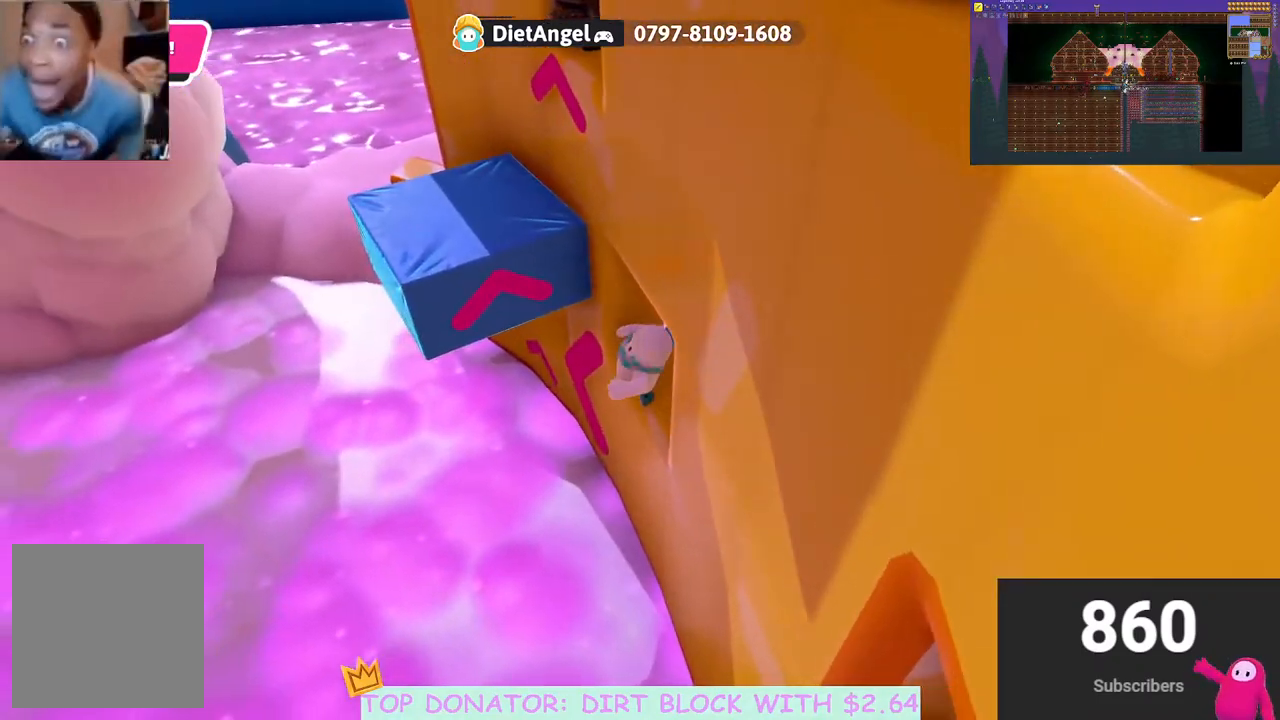
{"buttons": ["R2"], "left_stick": "up-left", "right_stick": "up-right", "events": [[17, "A", "down"], [133, "R2", "down"], [167, "A", "up"], [467, "right_stick", "up-right"]]}